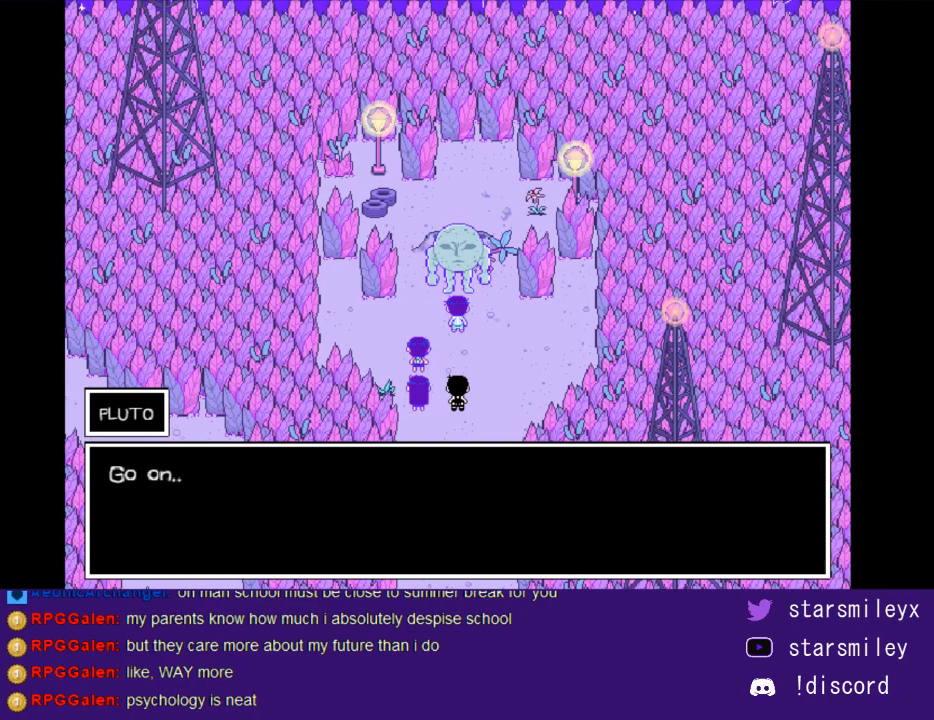
Gameplay with keyboard; each line is a JSON object with the keys held at the frame after it. "events" lists presses ("down") and releases ("up") of "c", "ctrl", "down", "escape", "left", "return", "right", "shift", "up", "x" and "z" between this image and that frame as [ms after this image, input, new state], when the widget could be followed in between. No other keys are recorded. Mouse input is not recorded.
{"keys": [], "events": [[67, "return", "down"], [133, "return", "up"], [200, "return", "down"], [200, "x", "down"], [267, "return", "up"], [300, "x", "up"], [350, "return", "down"], [383, "x", "down"], [417, "return", "up"], [450, "x", "up"]]}
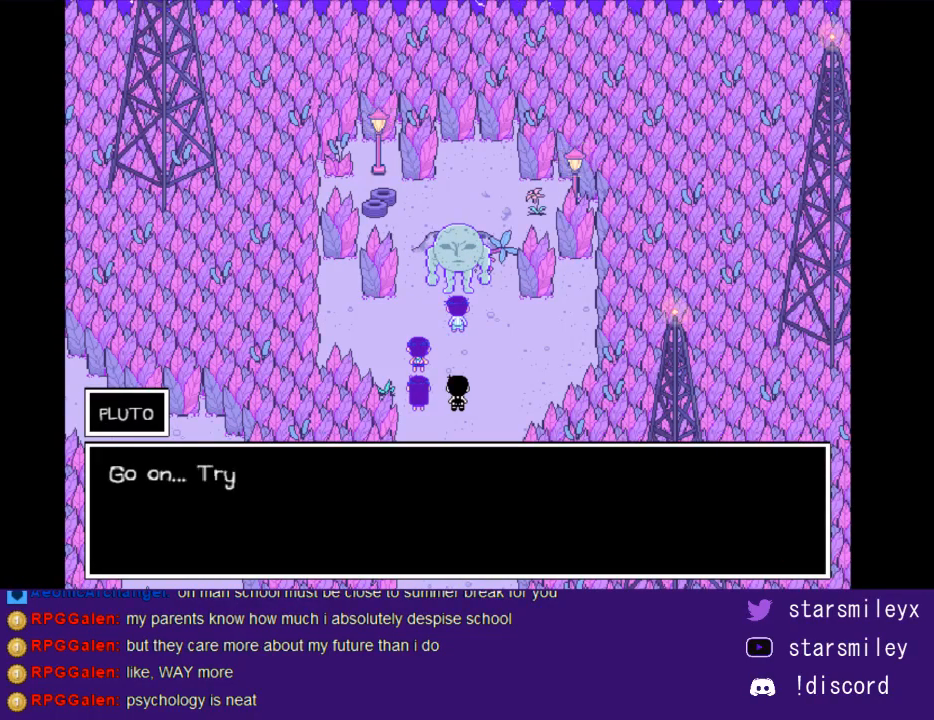
{"keys": ["x"], "events": [[17, "return", "down"], [17, "x", "down"], [50, "return", "up"], [83, "x", "up"], [117, "return", "down"], [150, "x", "down"], [200, "return", "up"], [233, "x", "up"], [267, "return", "down"], [333, "return", "up"], [333, "x", "down"], [367, "x", "up"], [400, "return", "down"], [433, "x", "down"], [467, "return", "up"]]}
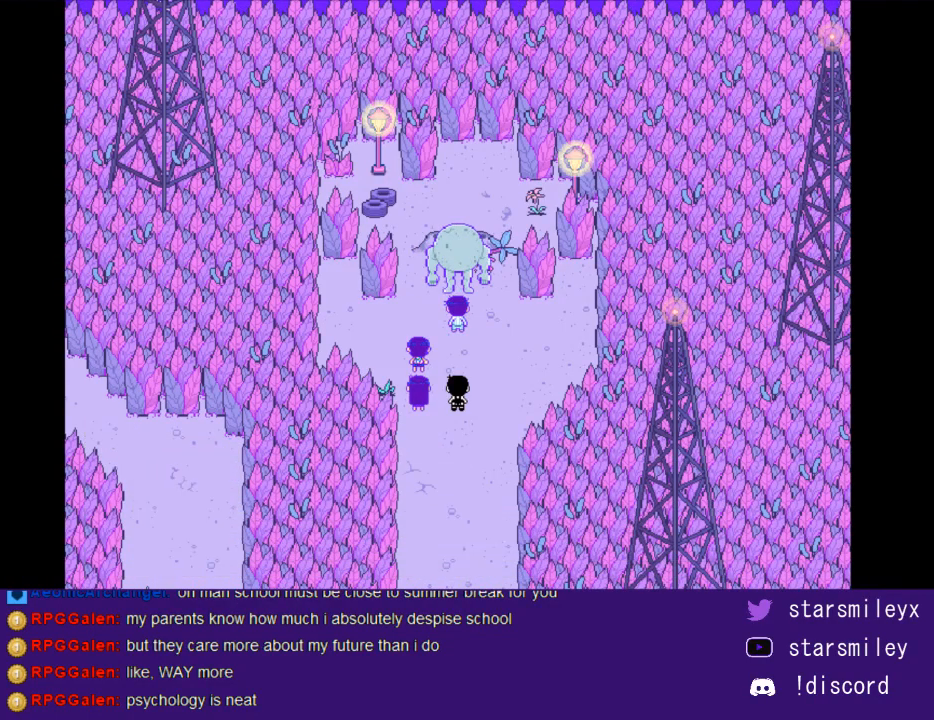
{"keys": [], "events": [[33, "x", "up"], [83, "return", "down"], [117, "x", "down"], [150, "return", "up"], [183, "x", "up"]]}
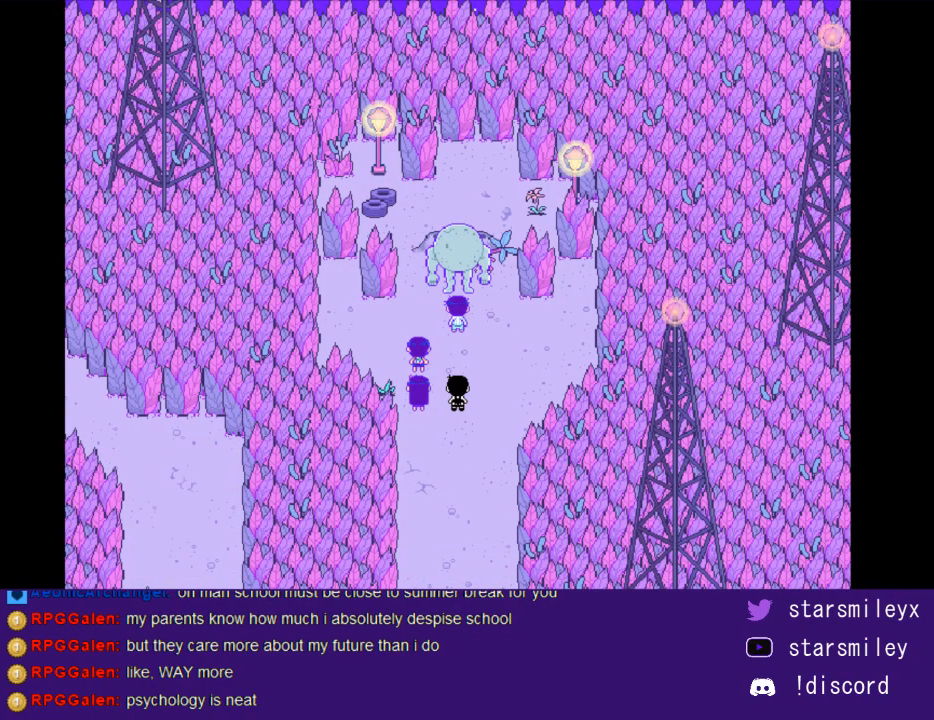
{"keys": [], "events": []}
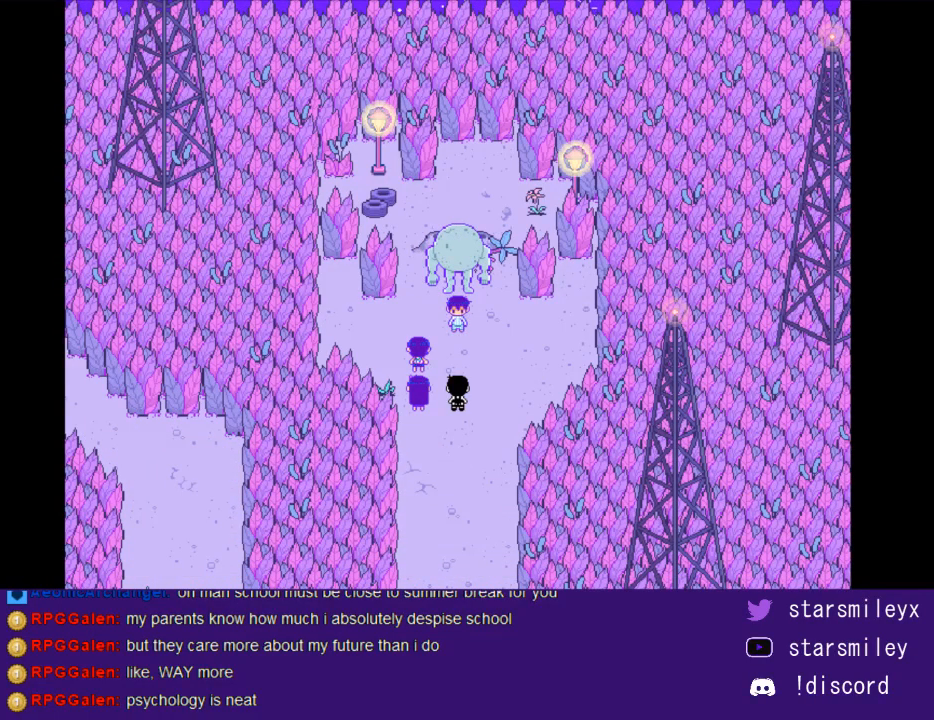
{"keys": [], "events": []}
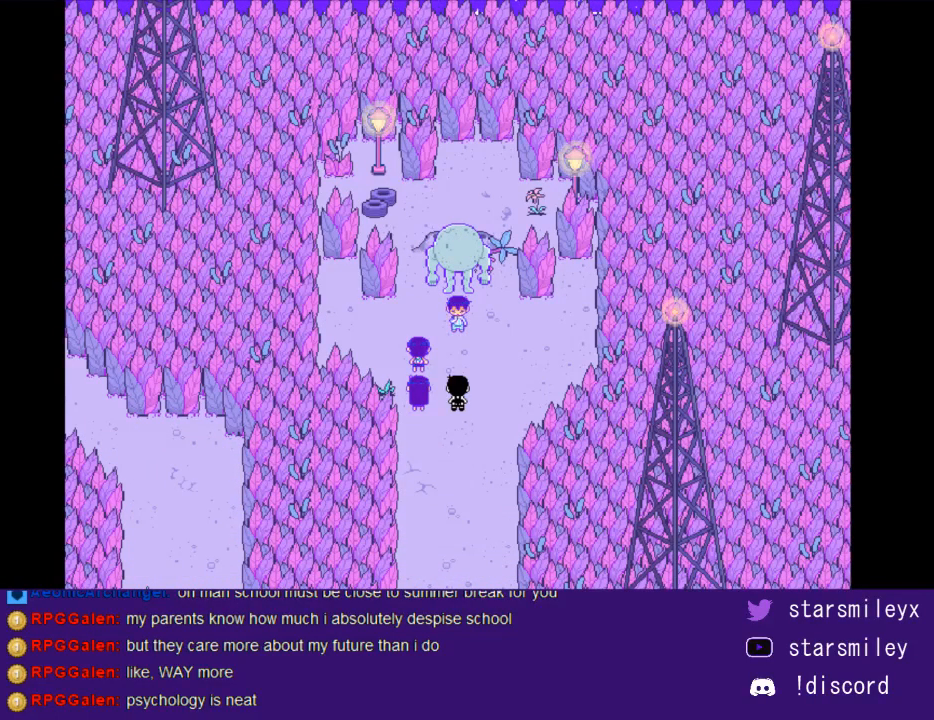
{"keys": [], "events": []}
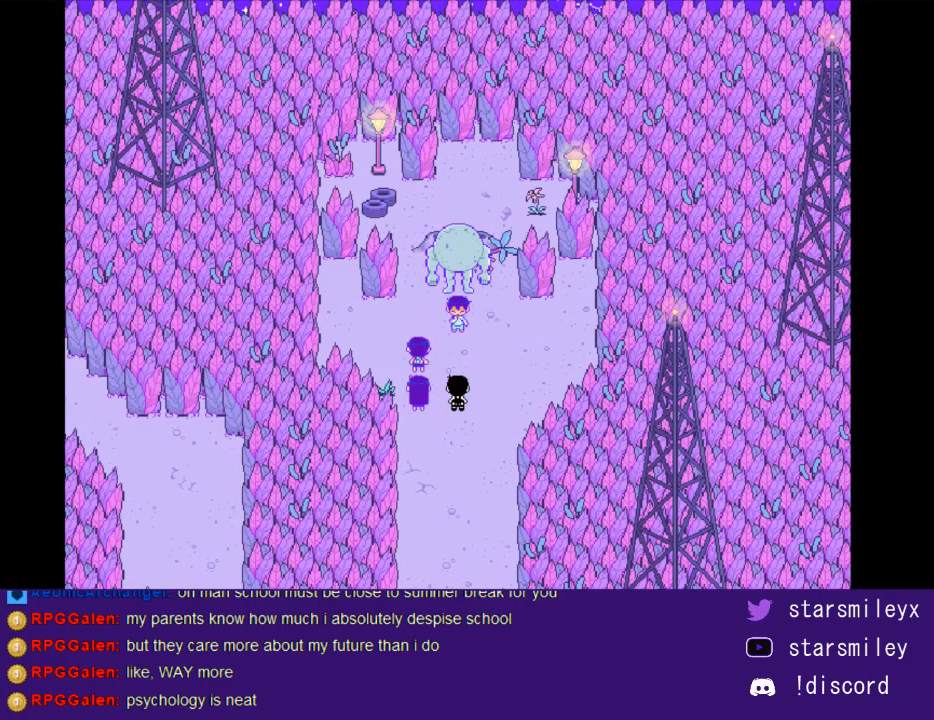
{"keys": [], "events": []}
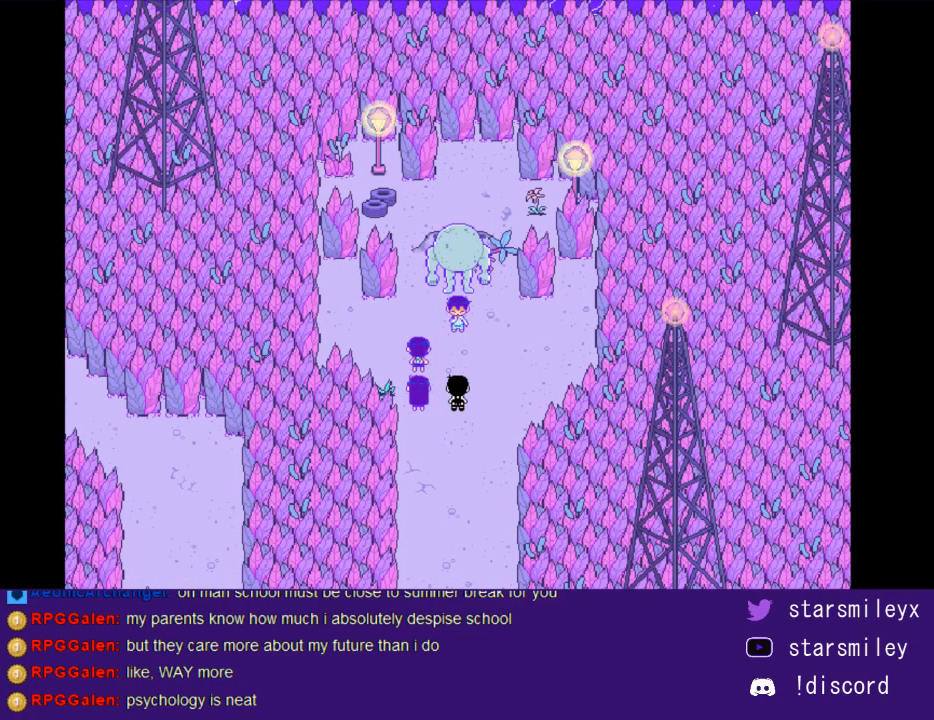
{"keys": [], "events": []}
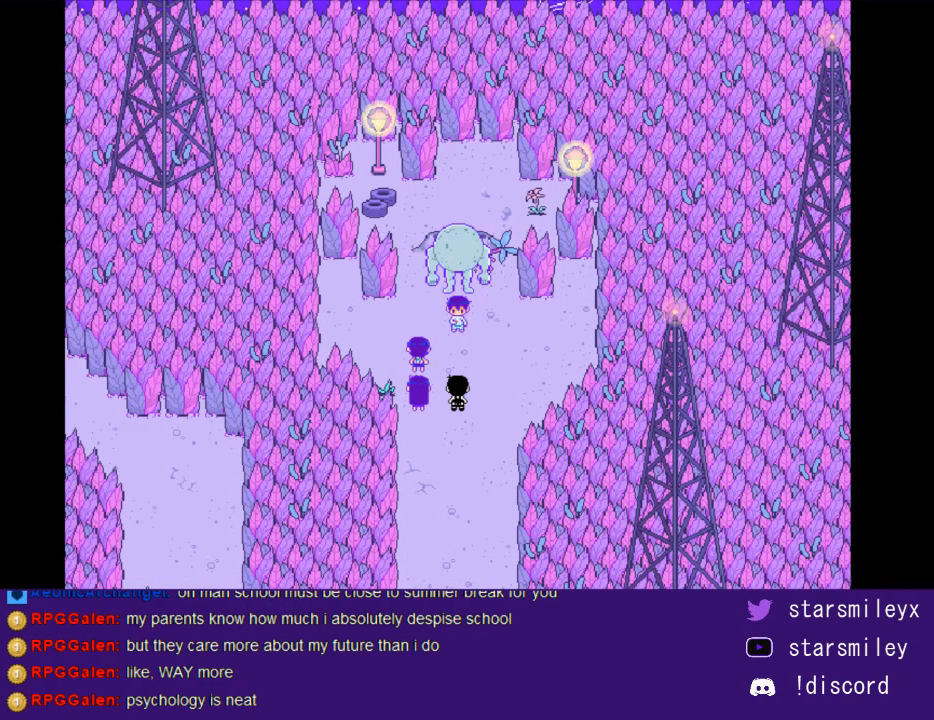
{"keys": ["return", "x"], "events": [[450, "return", "down"], [450, "x", "down"]]}
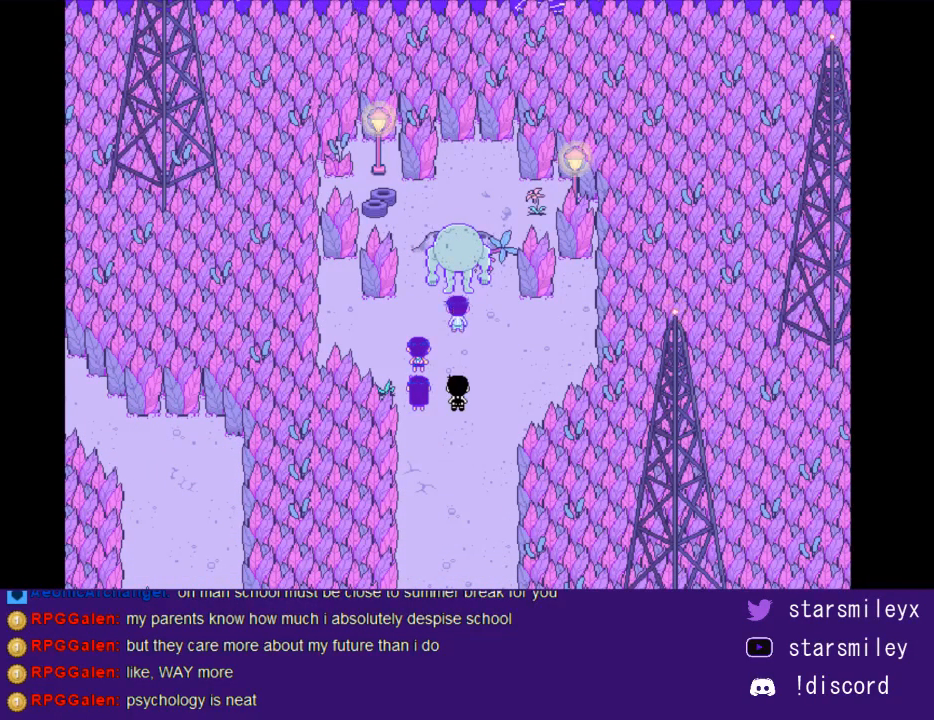
{"keys": [], "events": [[17, "x", "up"], [67, "return", "up"], [100, "x", "down"], [133, "return", "down"], [167, "x", "up"], [200, "return", "up"], [267, "x", "down"], [300, "return", "down"], [333, "return", "up"], [333, "x", "up"], [400, "x", "down"], [450, "return", "down"], [483, "return", "up"], [483, "x", "up"]]}
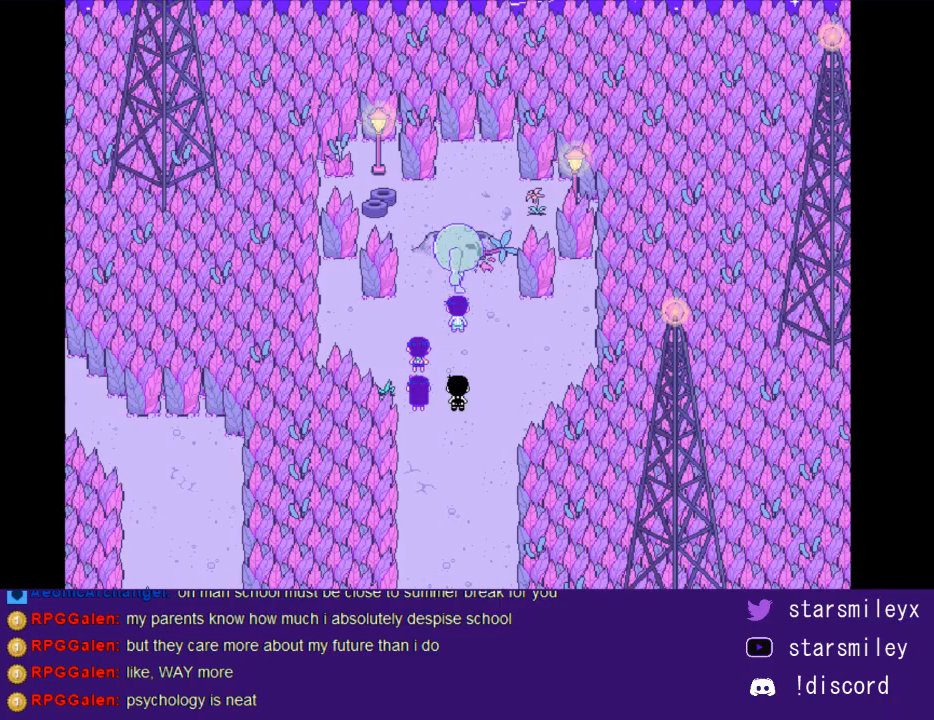
{"keys": [], "events": [[50, "x", "down"], [83, "return", "down"], [117, "x", "up"], [150, "return", "up"], [217, "return", "down"], [217, "x", "down"], [283, "return", "up"], [283, "x", "up"], [350, "x", "down"], [400, "return", "down"], [467, "return", "up"], [500, "x", "up"]]}
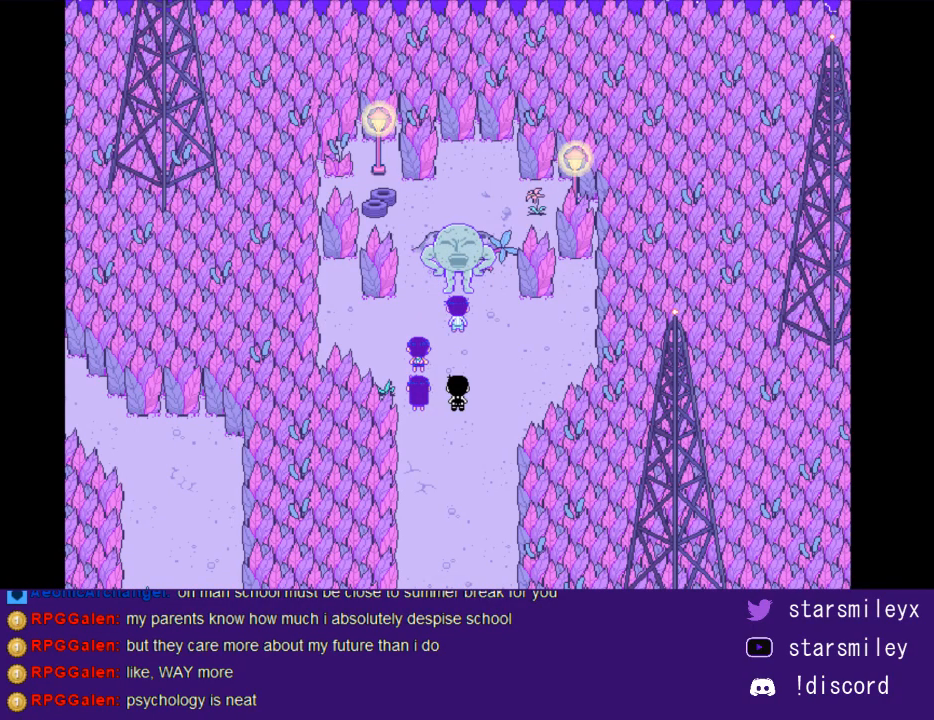
{"keys": [], "events": [[67, "return", "down"], [67, "x", "down"], [100, "return", "up"], [133, "x", "up"], [217, "return", "down"], [217, "x", "down"], [283, "return", "up"], [317, "x", "up"], [350, "return", "down"], [383, "x", "down"], [417, "return", "up"], [450, "x", "up"]]}
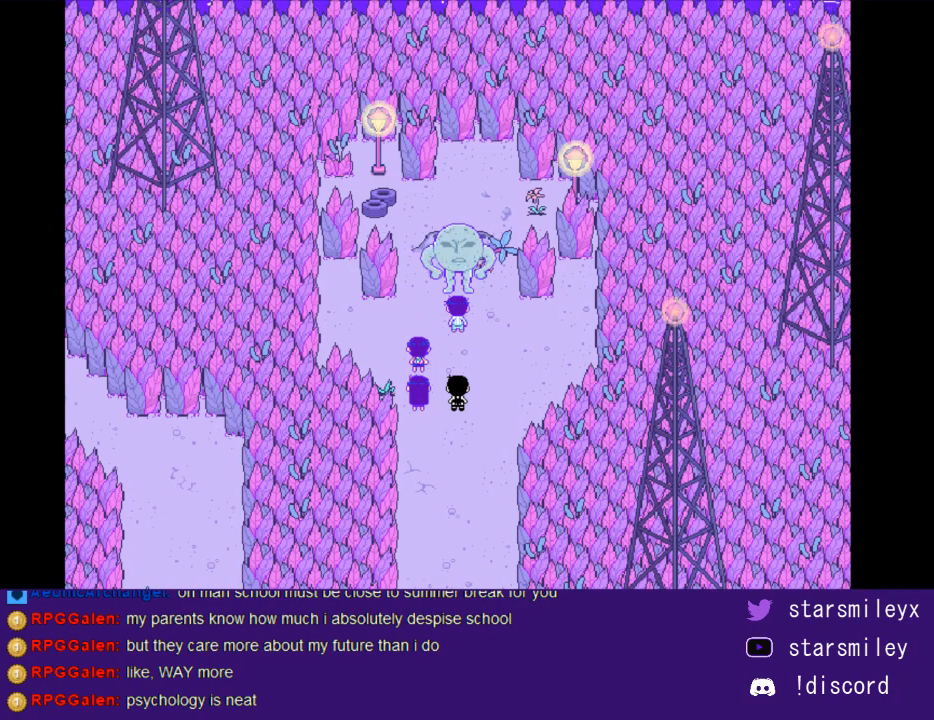
{"keys": ["return", "x"], "events": [[17, "return", "down"], [17, "x", "down"], [83, "return", "up"], [83, "x", "up"], [167, "return", "down"], [200, "x", "down"], [233, "return", "up"], [267, "x", "up"], [333, "return", "down"], [367, "x", "down"], [400, "return", "up"], [433, "x", "up"], [500, "return", "down"], [500, "x", "down"]]}
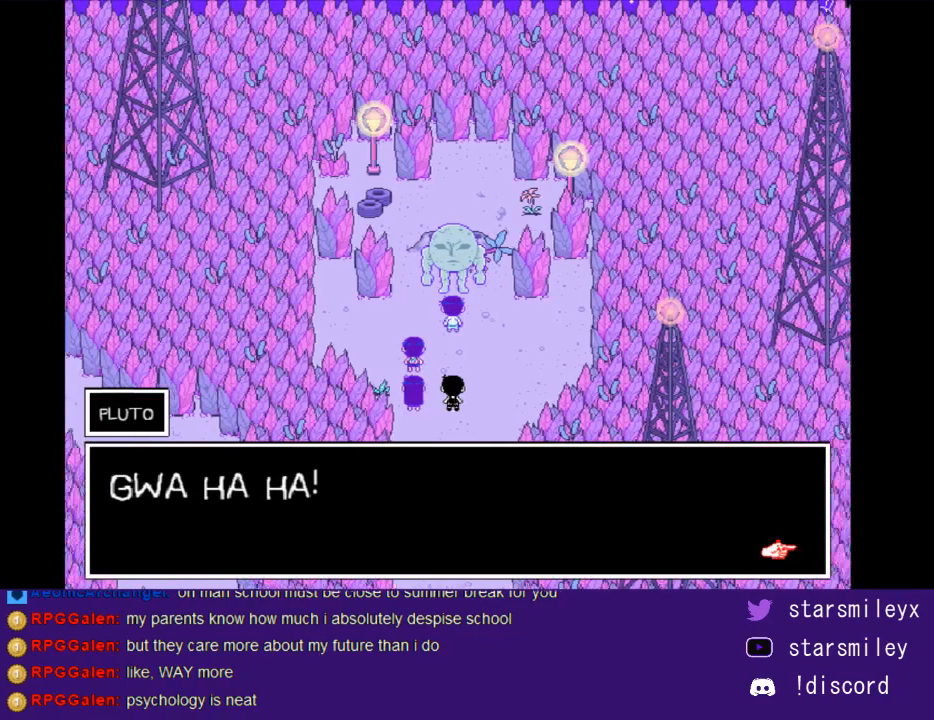
{"keys": ["return", "x"], "events": [[50, "return", "up"], [83, "x", "up"], [150, "return", "down"], [183, "return", "up"], [183, "x", "down"], [250, "x", "up"], [317, "return", "down"], [350, "return", "up"], [350, "x", "down"], [400, "x", "up"], [467, "return", "down"], [500, "x", "down"]]}
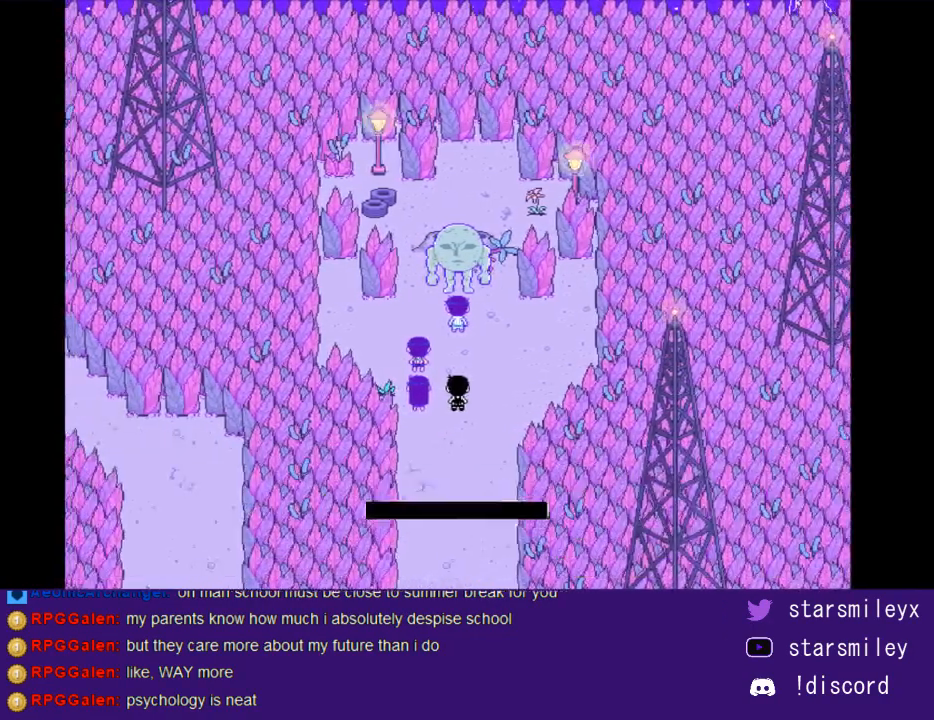
{"keys": ["return", "x"], "events": [[33, "return", "up"], [67, "x", "up"], [133, "return", "down"], [167, "x", "down"], [200, "return", "up"], [233, "x", "up"], [283, "return", "down"], [317, "x", "down"], [350, "return", "up"], [383, "x", "up"], [450, "return", "down"], [450, "x", "down"]]}
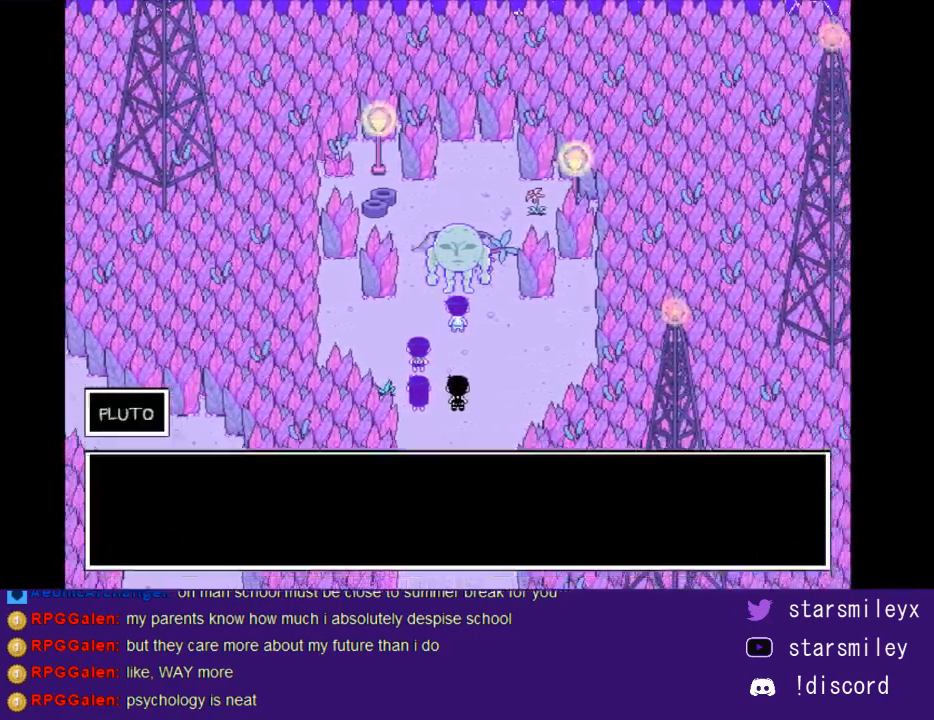
{"keys": ["return", "x"], "events": [[17, "return", "up"], [50, "x", "up"], [117, "return", "down"], [117, "x", "down"], [167, "return", "up"], [200, "x", "up"], [267, "return", "down"], [300, "x", "down"], [333, "x", "up"], [367, "return", "up"], [433, "return", "down"], [433, "x", "down"]]}
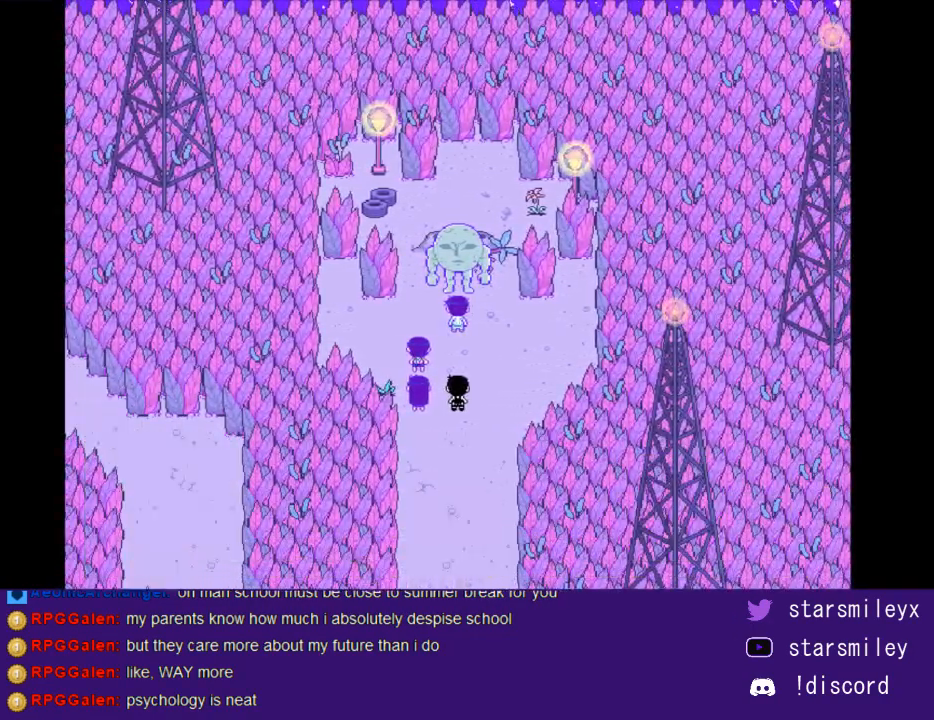
{"keys": [], "events": [[17, "return", "up"], [17, "x", "up"], [117, "return", "down"], [183, "return", "up"]]}
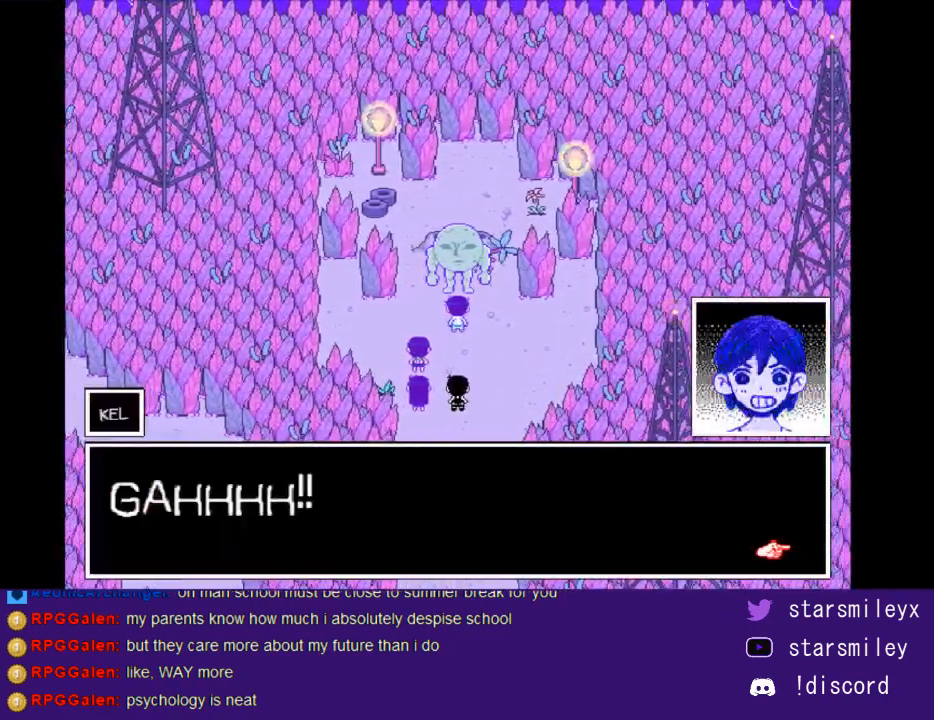
{"keys": [], "events": [[83, "return", "down"], [133, "x", "down"], [167, "return", "up"], [200, "x", "up"], [267, "return", "down"], [333, "return", "up"], [333, "x", "down"], [367, "x", "up"], [433, "return", "down"], [433, "x", "down"], [500, "return", "up"], [500, "x", "up"]]}
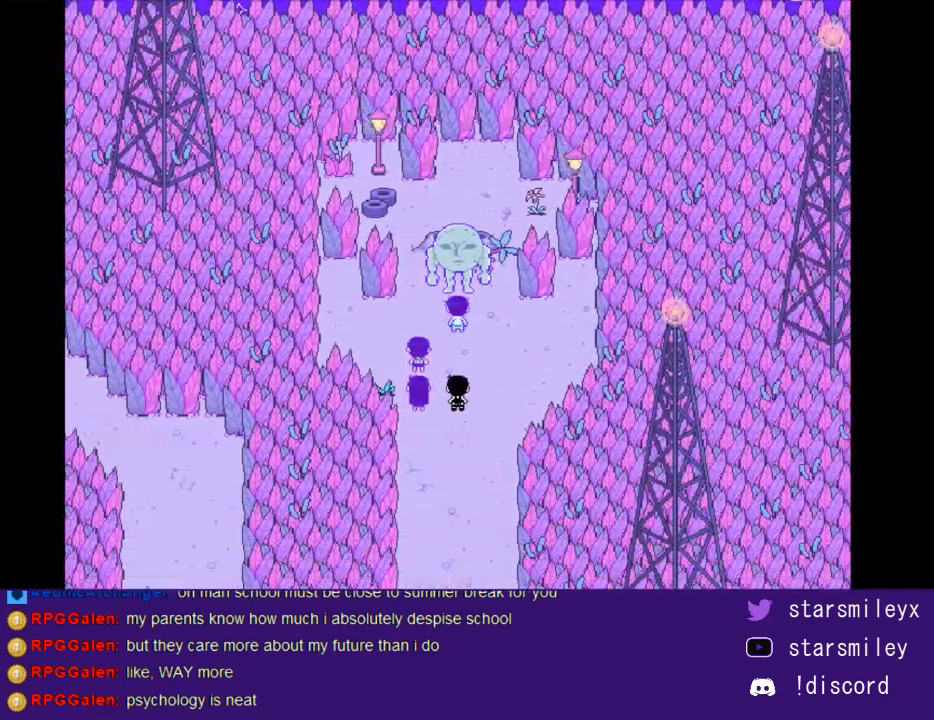
{"keys": ["return", "x"], "events": [[117, "return", "down"], [150, "x", "down"], [183, "return", "up"], [217, "x", "up"], [283, "return", "down"], [283, "x", "down"], [350, "return", "up"], [383, "x", "up"], [450, "return", "down"], [500, "x", "down"]]}
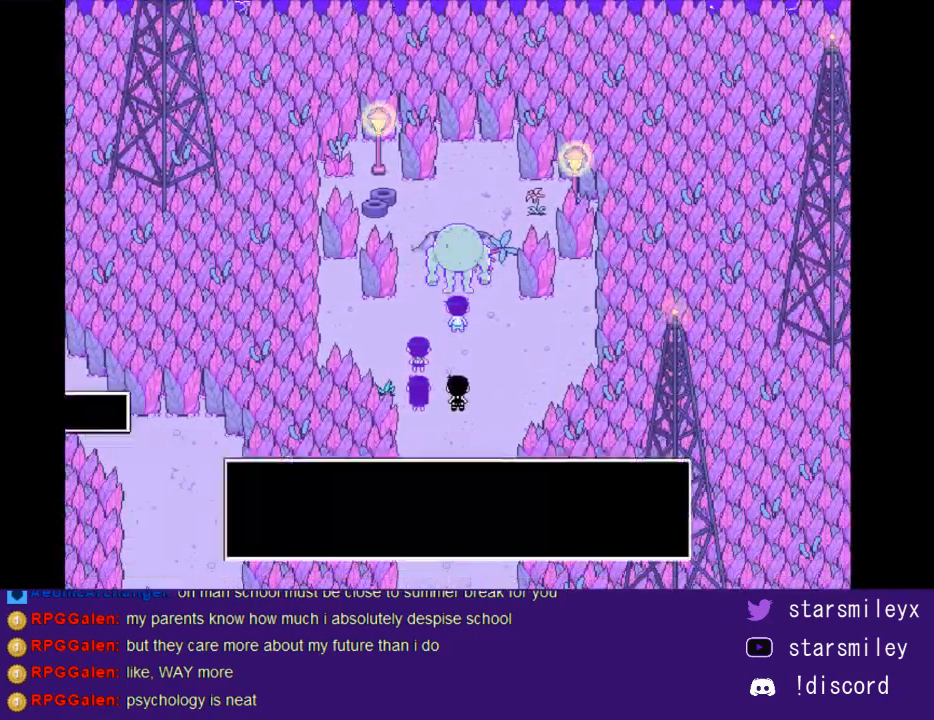
{"keys": ["return", "x"], "events": [[33, "return", "up"], [67, "x", "up"], [133, "return", "down"], [133, "x", "down"], [200, "return", "up"], [200, "x", "up"], [300, "return", "down"], [300, "x", "down"], [367, "return", "up"], [367, "x", "up"], [450, "return", "down"], [450, "x", "down"]]}
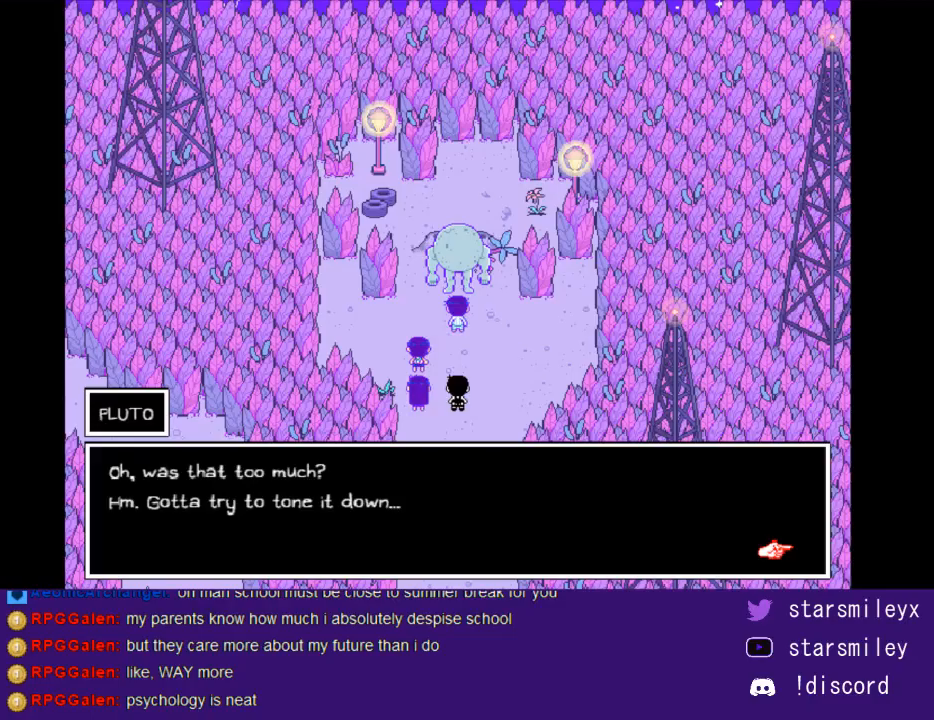
{"keys": [], "events": [[17, "return", "up"], [50, "x", "up"], [117, "return", "down"], [117, "x", "down"], [150, "return", "up"], [183, "x", "up"], [250, "x", "down"], [283, "return", "down"], [317, "return", "up"], [317, "x", "up"], [400, "x", "down"], [433, "return", "down"], [467, "return", "up"], [467, "x", "up"]]}
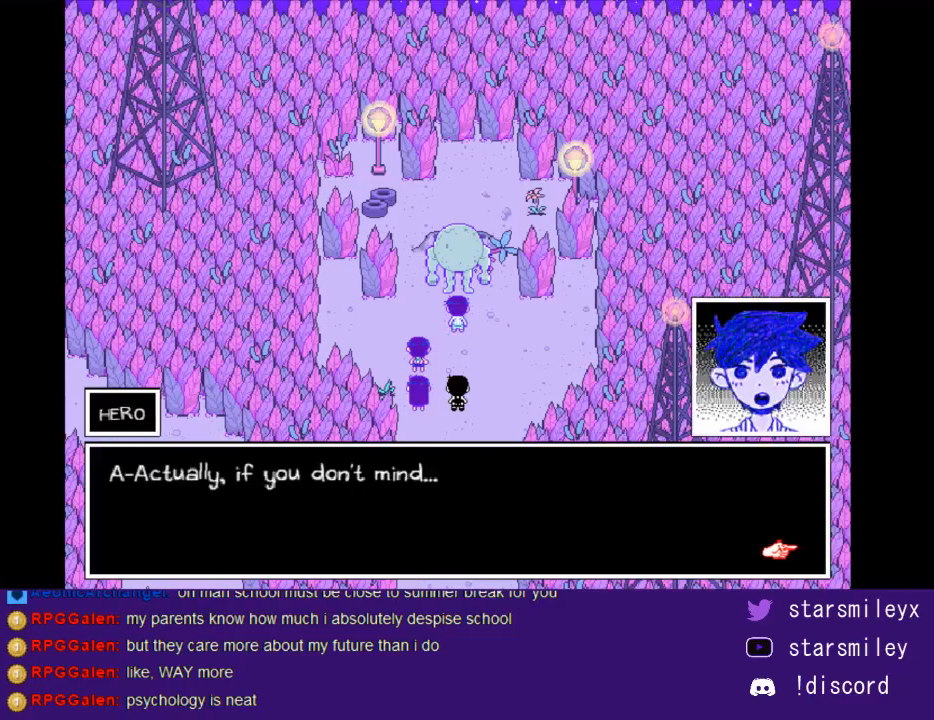
{"keys": [], "events": [[67, "return", "down"], [67, "x", "down"], [133, "return", "up"], [133, "x", "up"], [200, "x", "down"], [233, "return", "down"], [267, "return", "up"], [267, "x", "up"], [417, "return", "down"], [417, "x", "down"], [483, "return", "up"], [483, "x", "up"]]}
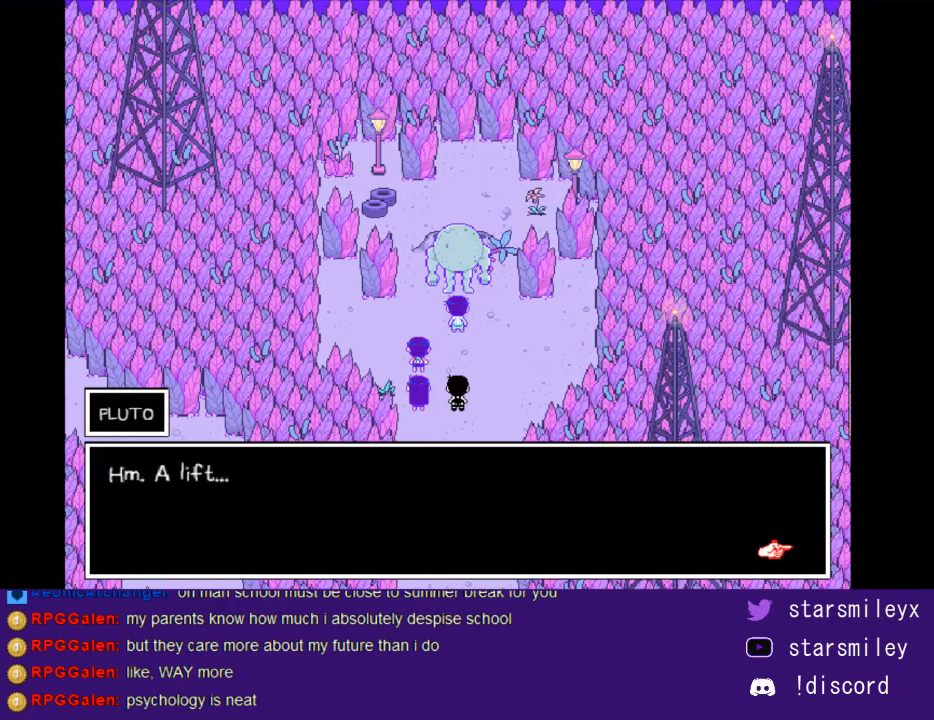
{"keys": [], "events": [[83, "return", "down"], [83, "x", "down"], [150, "return", "up"], [217, "x", "up"], [250, "return", "down"], [283, "x", "down"], [333, "return", "up"], [367, "x", "up"], [433, "return", "down"], [433, "x", "down"], [500, "return", "up"], [500, "x", "up"]]}
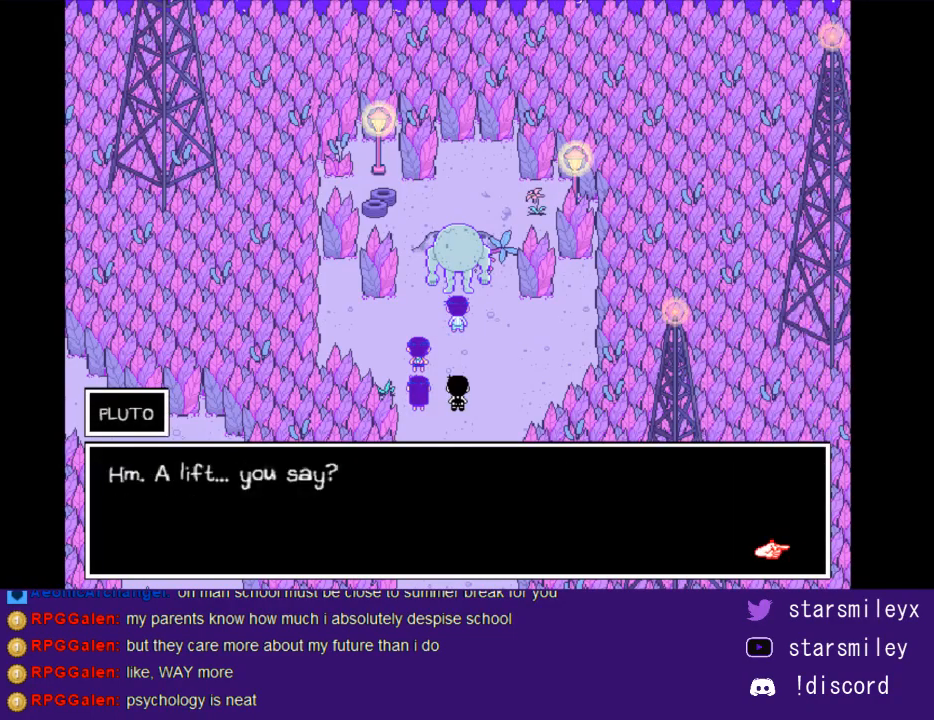
{"keys": [], "events": [[100, "return", "down"], [100, "x", "down"], [167, "return", "up"], [200, "x", "up"], [283, "return", "down"], [283, "x", "down"], [350, "return", "up"], [350, "x", "up"], [417, "x", "down"], [450, "return", "down"], [483, "return", "up"], [483, "x", "up"]]}
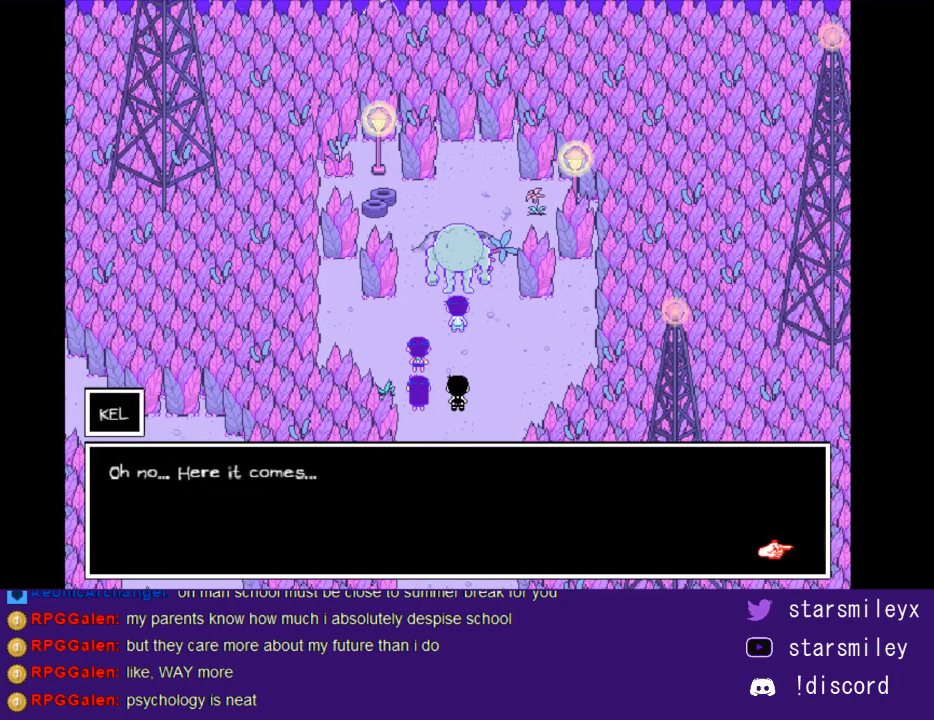
{"keys": [], "events": [[83, "x", "down"], [117, "return", "down"], [150, "return", "up"], [150, "x", "up"], [267, "x", "down"], [300, "return", "down"], [333, "return", "up"], [333, "x", "up"], [433, "return", "down"], [433, "x", "down"], [500, "return", "up"], [500, "x", "up"]]}
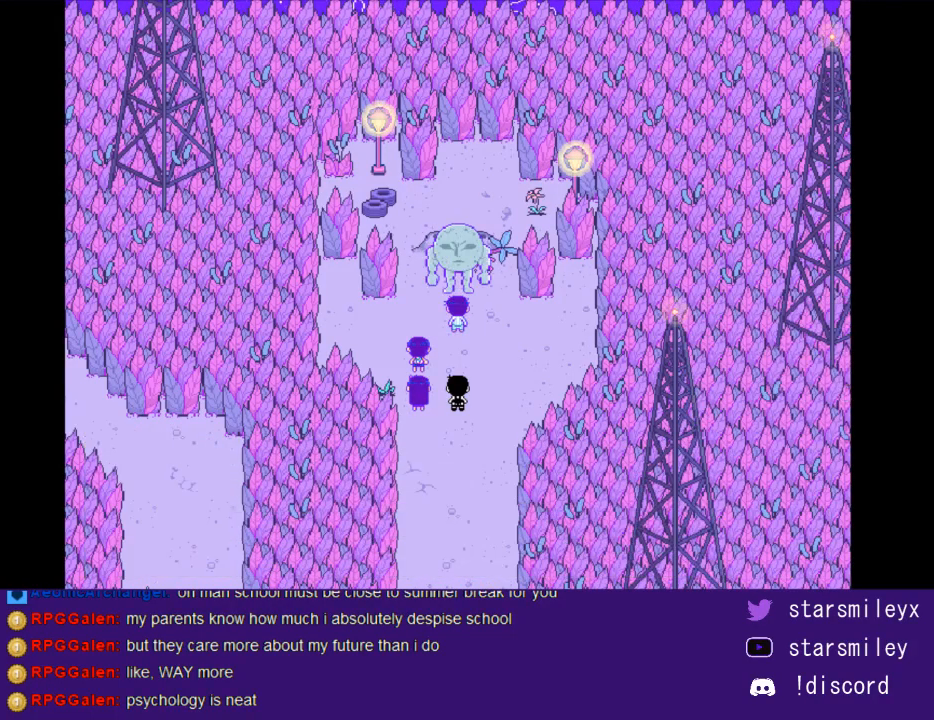
{"keys": ["return"], "events": [[83, "x", "down"], [117, "return", "down"], [150, "x", "up"], [183, "return", "up"], [250, "x", "down"], [283, "return", "down"], [317, "return", "up"], [350, "x", "up"], [483, "return", "down"]]}
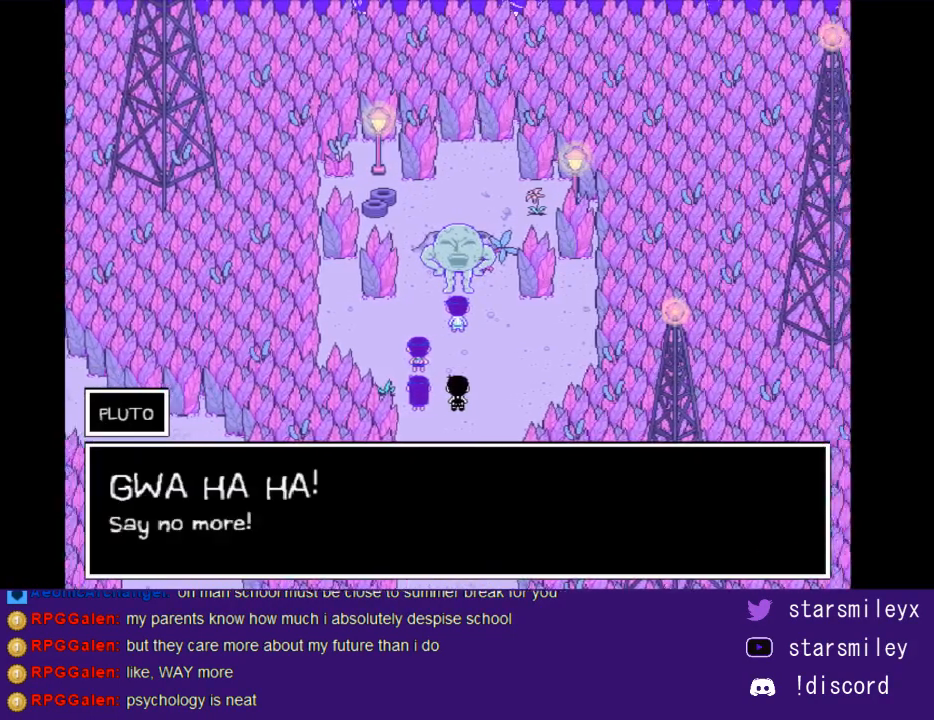
{"keys": ["return"], "events": [[33, "x", "down"], [67, "return", "up"], [100, "x", "up"], [167, "return", "down"], [233, "return", "up"], [233, "x", "down"], [267, "x", "up"], [300, "return", "down"], [383, "x", "down"], [417, "return", "up"], [483, "return", "down"], [483, "x", "up"]]}
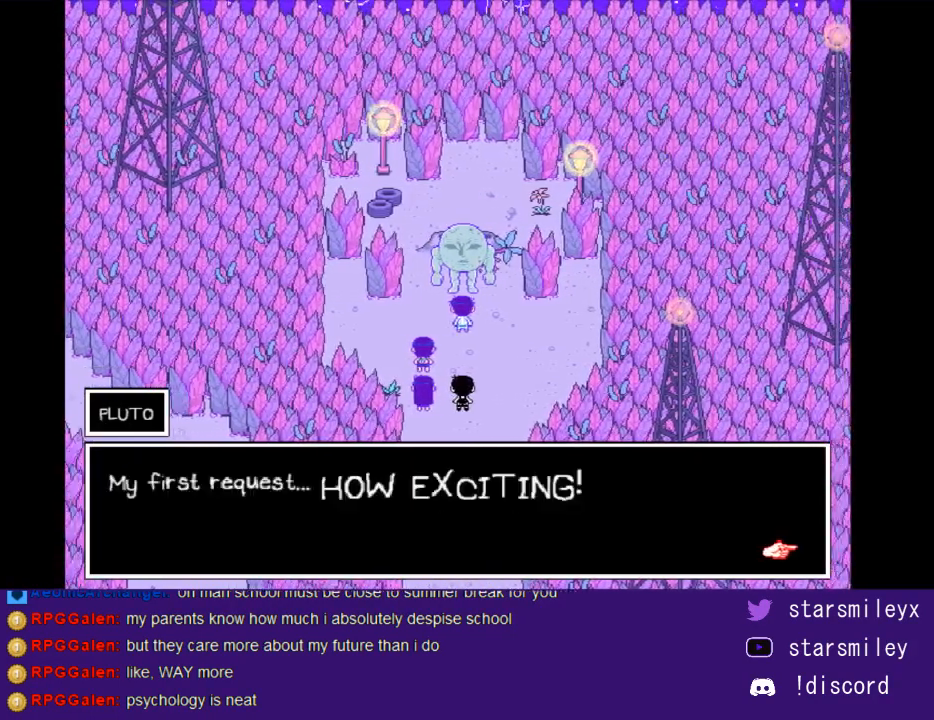
{"keys": [], "events": [[50, "return", "up"], [50, "x", "down"], [150, "return", "down"], [150, "x", "up"], [183, "return", "up"], [217, "x", "down"], [300, "return", "down"], [333, "x", "up"], [367, "return", "up"], [400, "x", "down"], [433, "return", "down"], [467, "x", "up"], [500, "return", "up"]]}
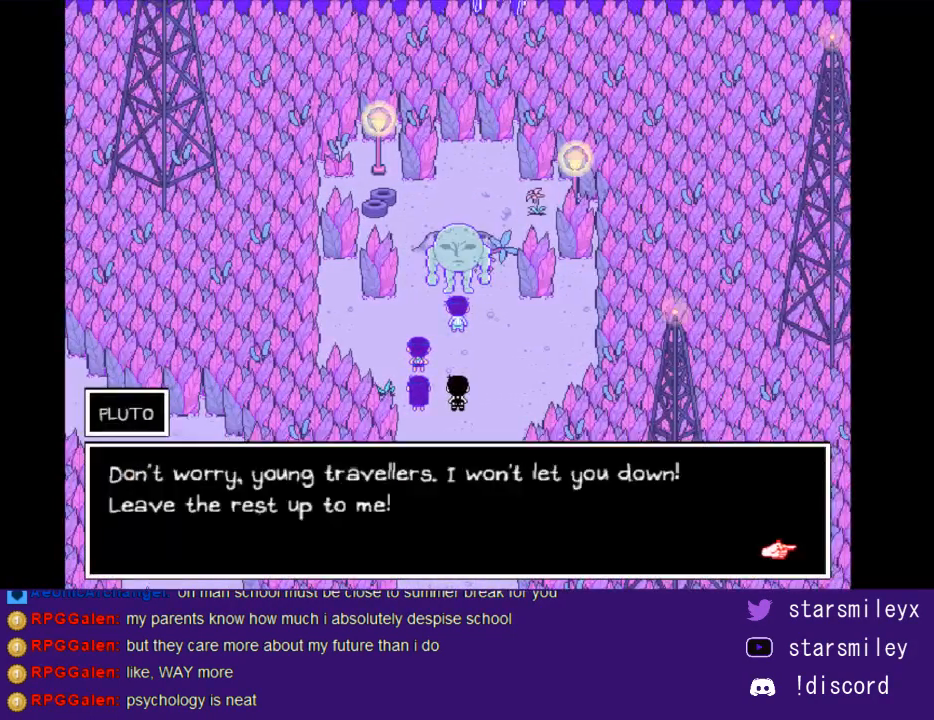
{"keys": [], "events": [[67, "x", "down"], [100, "return", "down"], [133, "x", "up"], [183, "return", "up"], [250, "return", "down"], [250, "x", "down"], [317, "return", "up"], [317, "x", "up"], [417, "x", "down"], [483, "x", "up"]]}
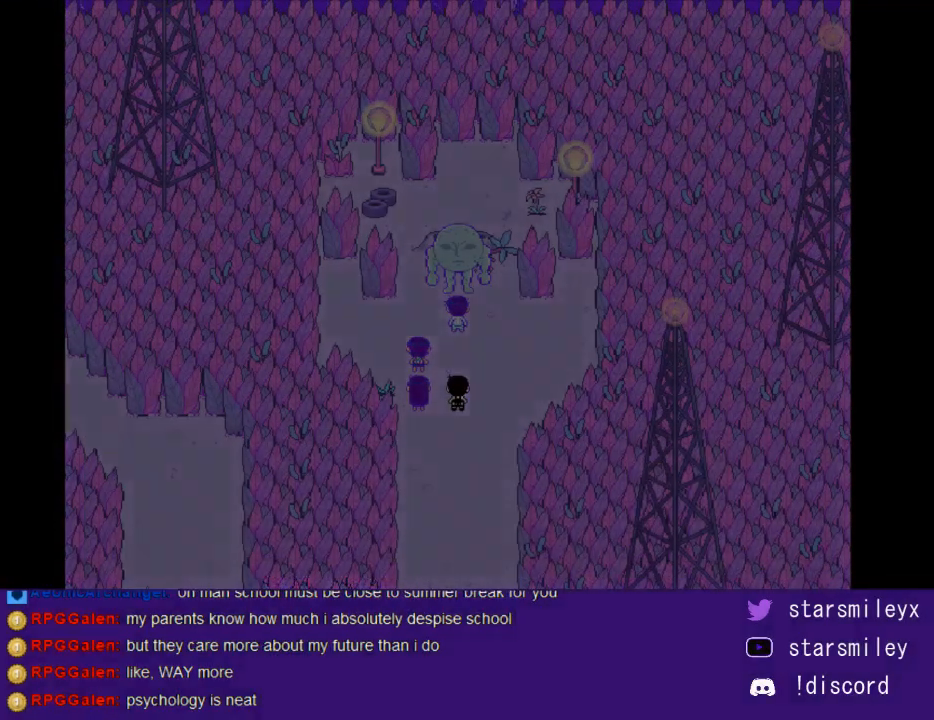
{"keys": [], "events": [[17, "return", "down"], [83, "return", "up"], [83, "x", "down"], [167, "x", "up"], [233, "return", "down"], [267, "return", "up"]]}